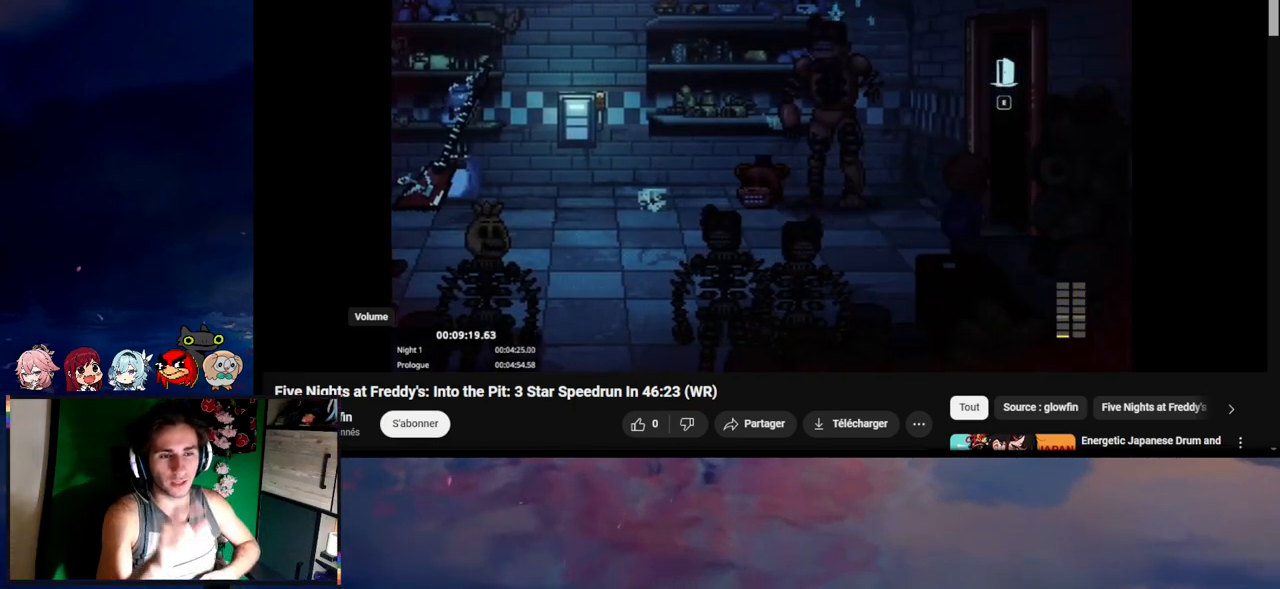
Gameplay with keyboard and mouse; each line is a JSON object with the keys and mouse buttons held at the frame after it. "events" lists presses ("down") and releases ("up") of "1", "2", "3", "4", "5", "a", "alt", "c", "caps_lock", "ctrl", "d", "e", "g", "q", "s", "shift", "space", "t", "tab", "v", "w", "x", "z", "mouse_left", "mouse_wheel" and "mouse_right" between this image and that frame as [ms after this image, input, new state], when the widget could be followed in between. "mouse_left", "mouse_wheel", "mouse_right" = the "left", "wheel", "right" buttons of the "mouse" list. No other keys are recorded. "wheel" means that the mouse wheel is clicked or scrolled. Not read: f mouse_move r.
{"keys": ["d", "shift"], "mouse": [], "events": [[367, "shift", "down"], [400, "d", "down"]]}
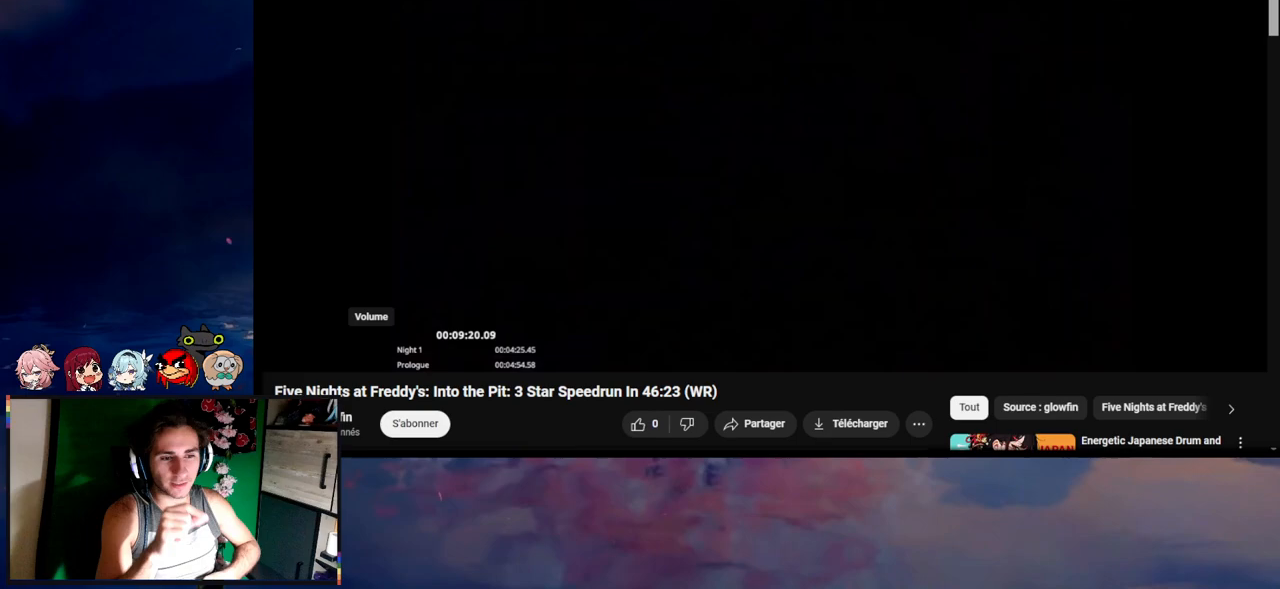
{"keys": ["d", "shift"], "mouse": [], "events": []}
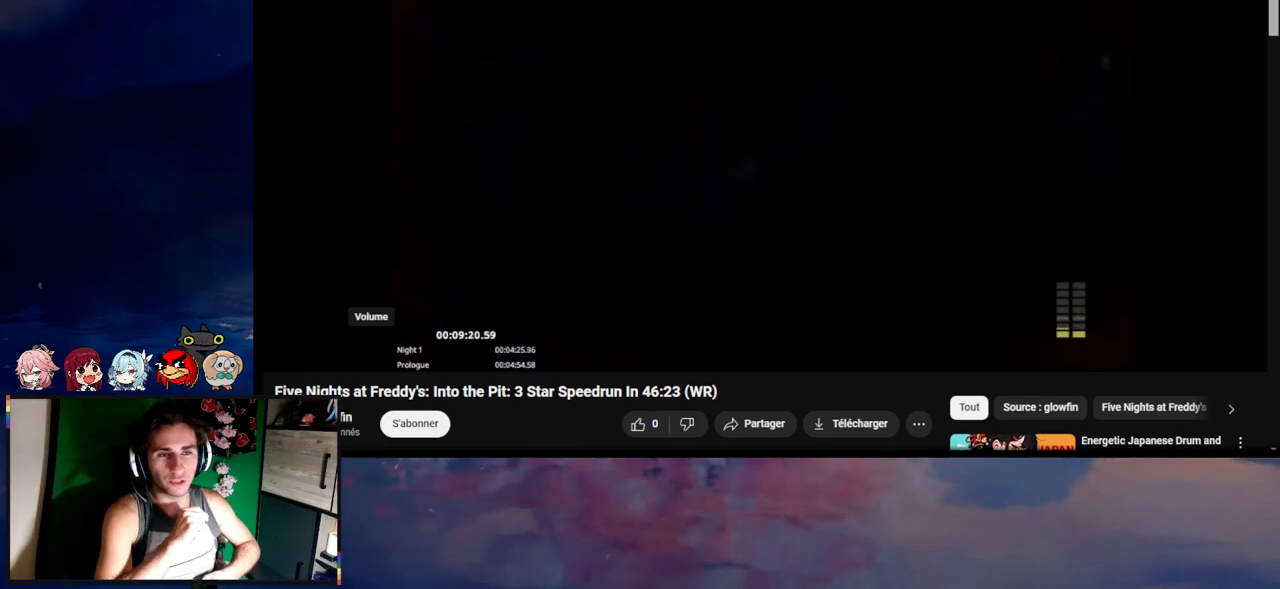
{"keys": ["d", "shift"], "mouse": [], "events": []}
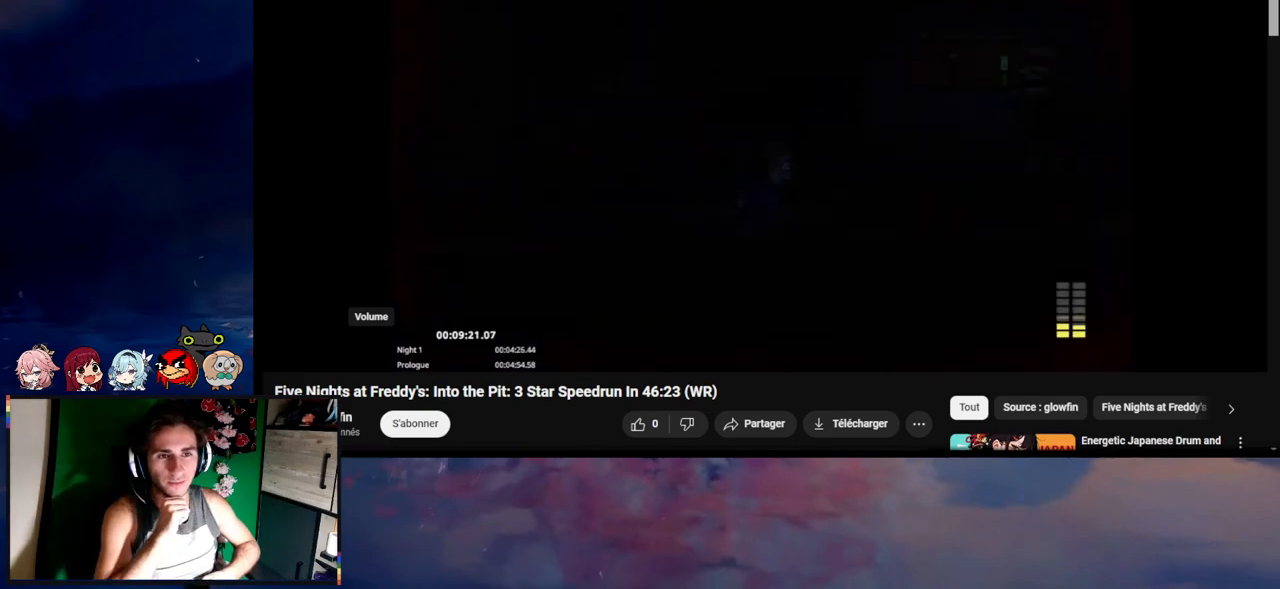
{"keys": ["d", "e", "shift", "w"], "mouse": [], "events": [[267, "e", "down"], [267, "w", "down"], [333, "e", "up"], [500, "e", "down"]]}
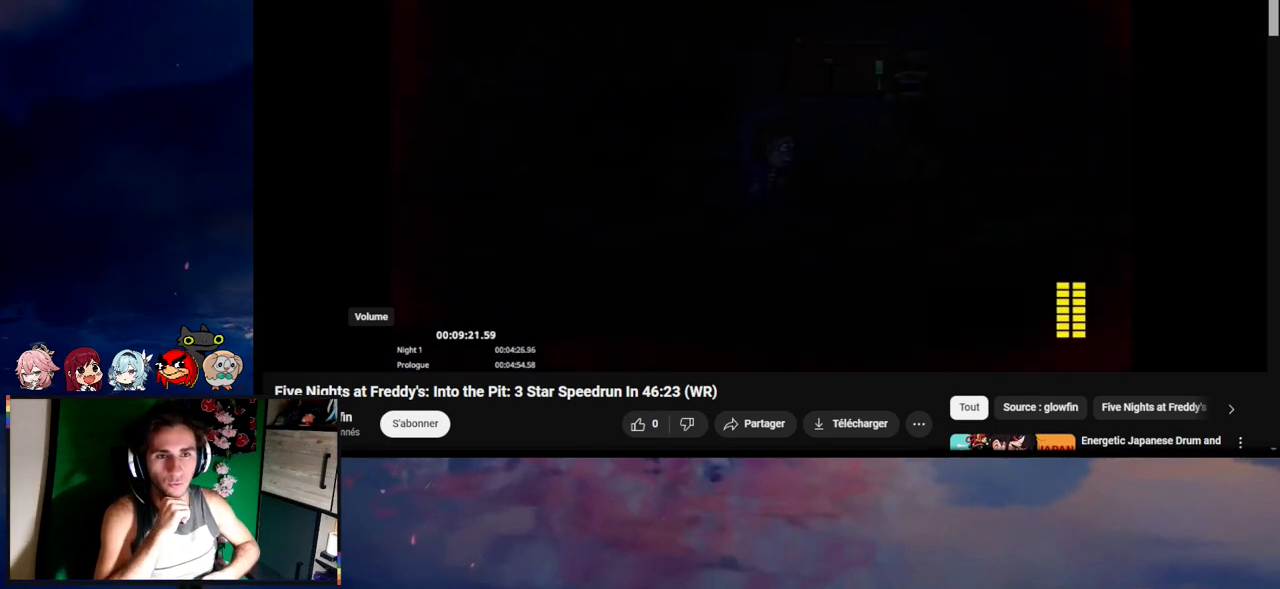
{"keys": [], "mouse": [], "events": [[67, "e", "up"], [267, "e", "down"], [333, "e", "up"], [433, "d", "up"], [433, "e", "down"], [467, "e", "up"], [467, "shift", "up"], [467, "w", "up"]]}
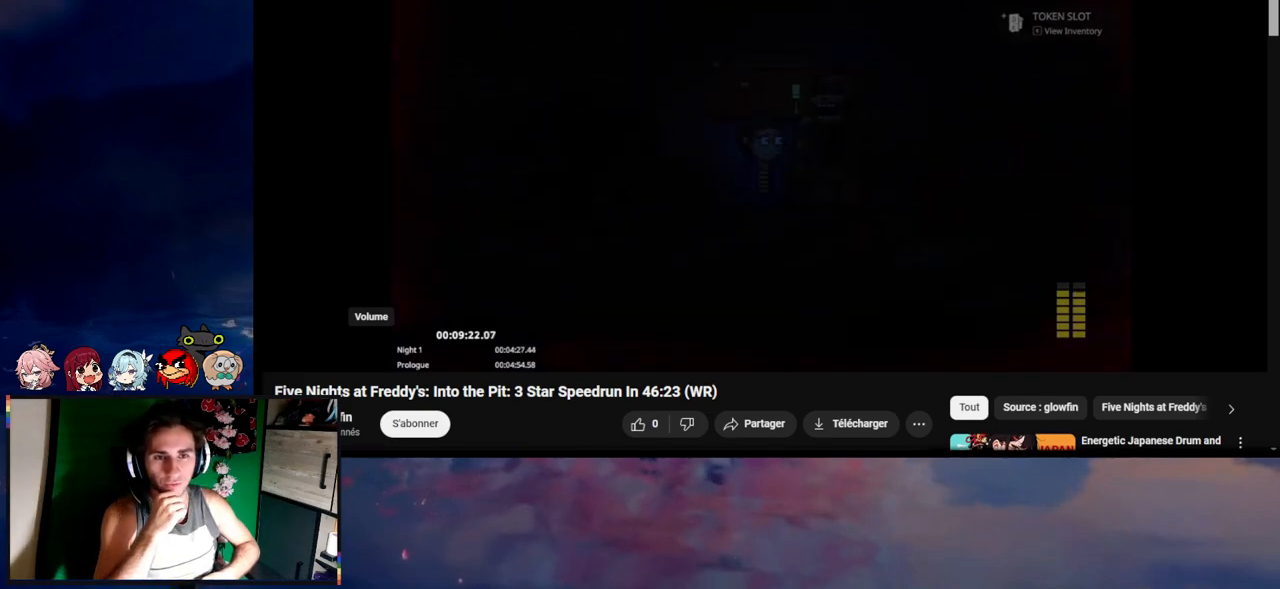
{"keys": ["a", "s", "shift"], "mouse": [], "events": [[33, "e", "down"], [33, "shift", "down"], [133, "e", "up"], [167, "a", "down"], [167, "e", "down"], [167, "s", "down"], [200, "e", "up"]]}
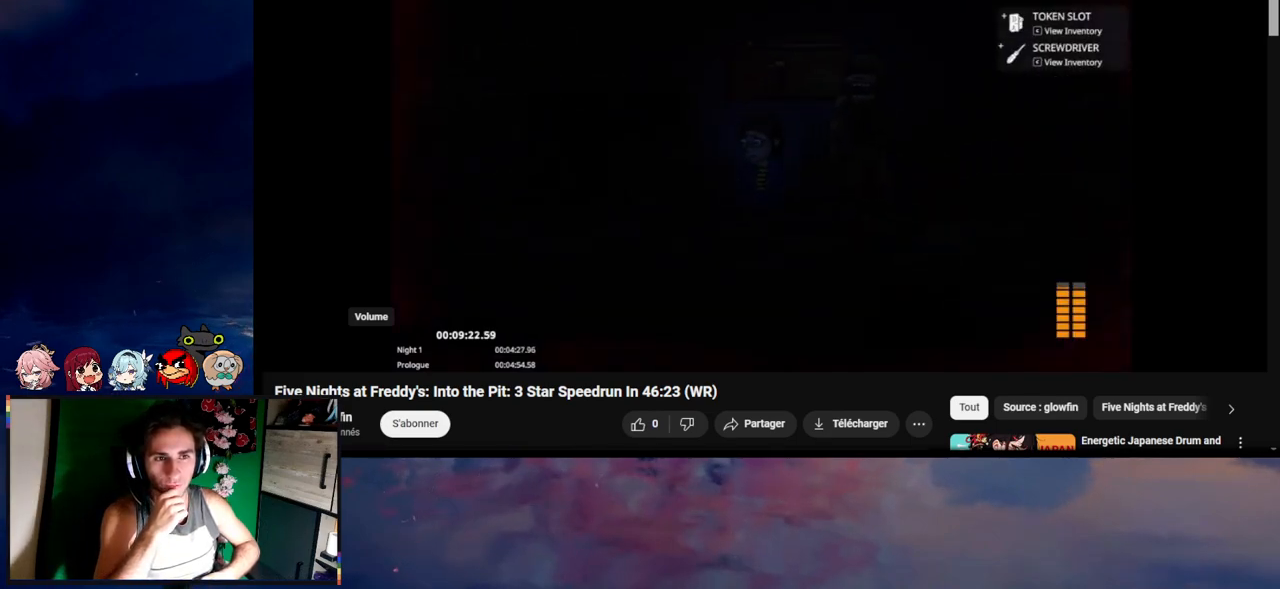
{"keys": ["a", "s", "shift"], "mouse": [], "events": [[233, "s", "up"], [267, "shift", "up"], [367, "s", "down"], [367, "shift", "down"]]}
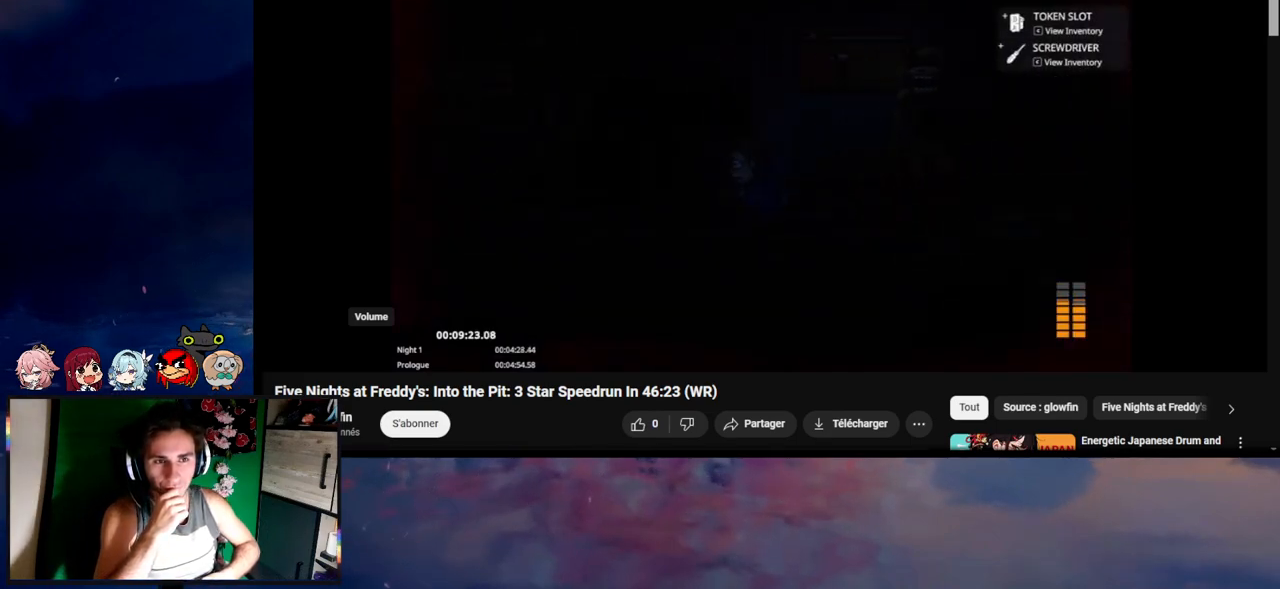
{"keys": ["a", "shift"], "mouse": [], "events": [[100, "s", "up"]]}
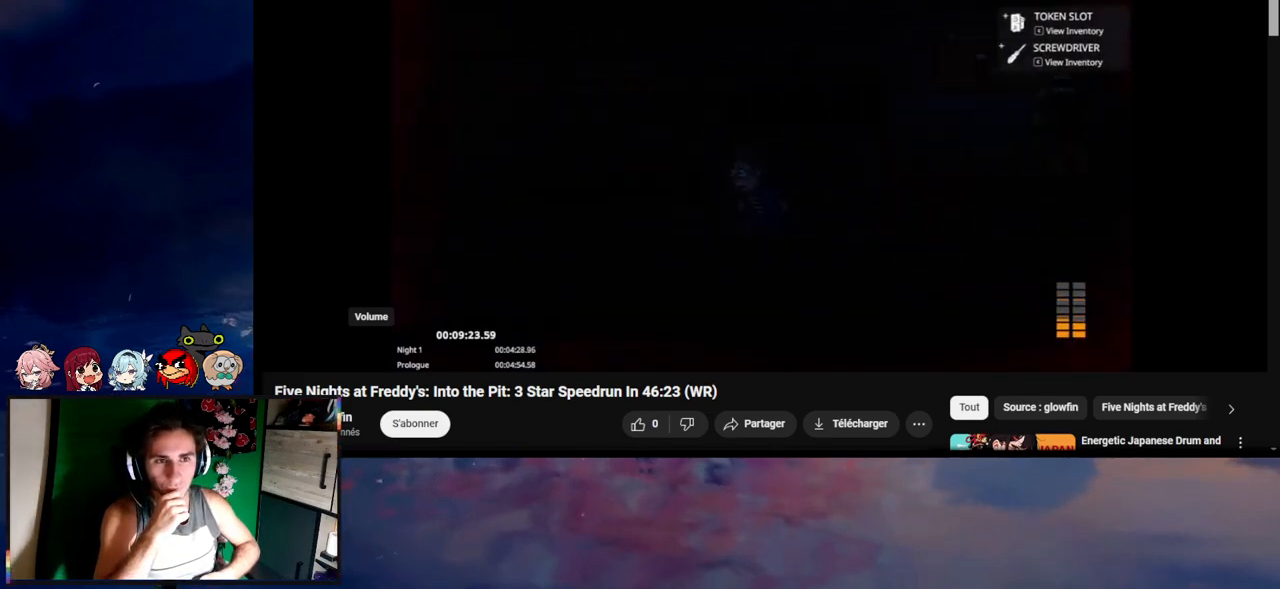
{"keys": ["a", "shift"], "mouse": [], "events": []}
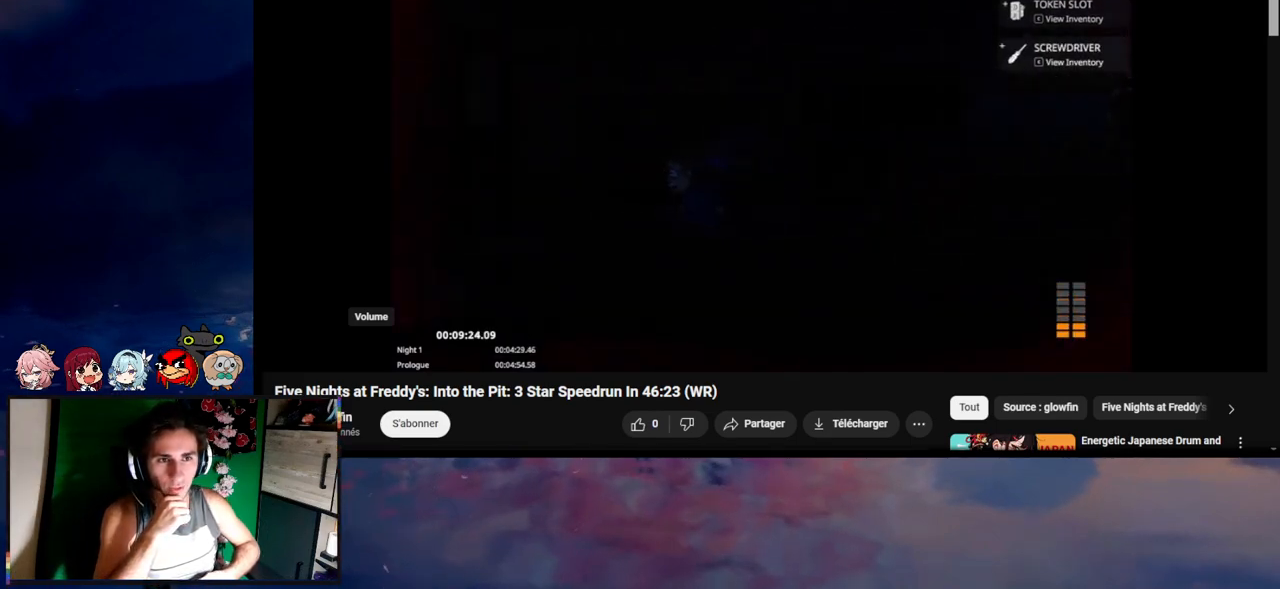
{"keys": ["a", "shift"], "mouse": [], "events": [[433, "e", "down"], [433, "s", "down"], [467, "e", "up"], [467, "s", "up"]]}
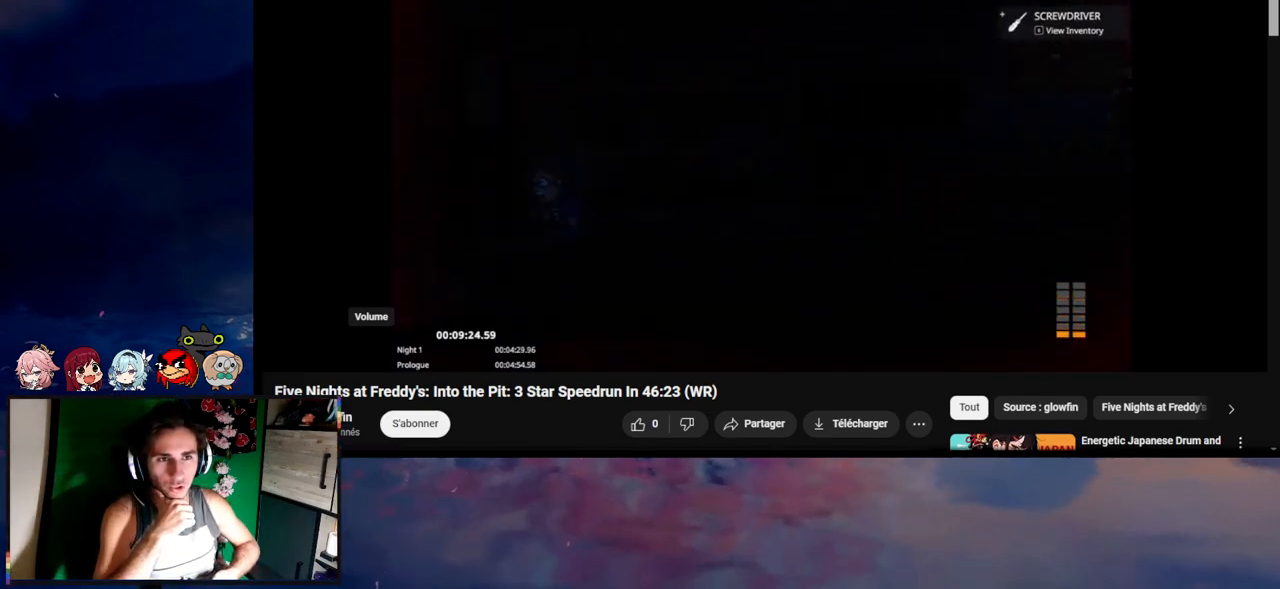
{"keys": [], "mouse": [], "events": [[67, "e", "down"], [100, "e", "up"], [167, "e", "down"], [233, "e", "up"], [367, "a", "up"], [367, "shift", "up"]]}
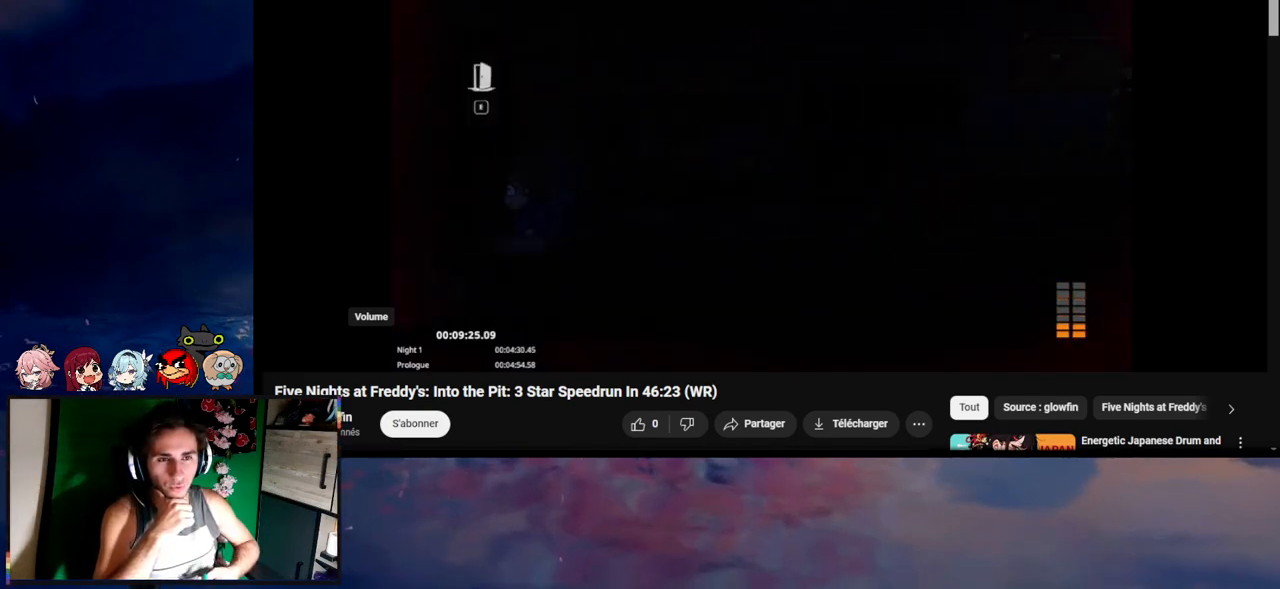
{"keys": [], "mouse": [], "events": []}
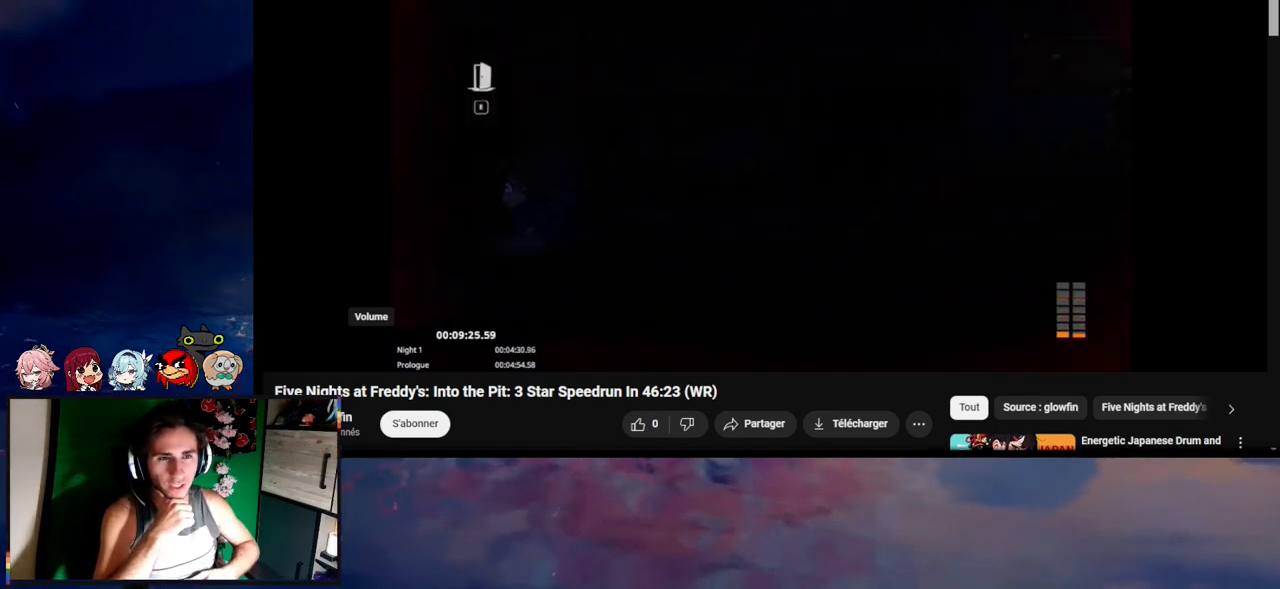
{"keys": [], "mouse": [], "events": []}
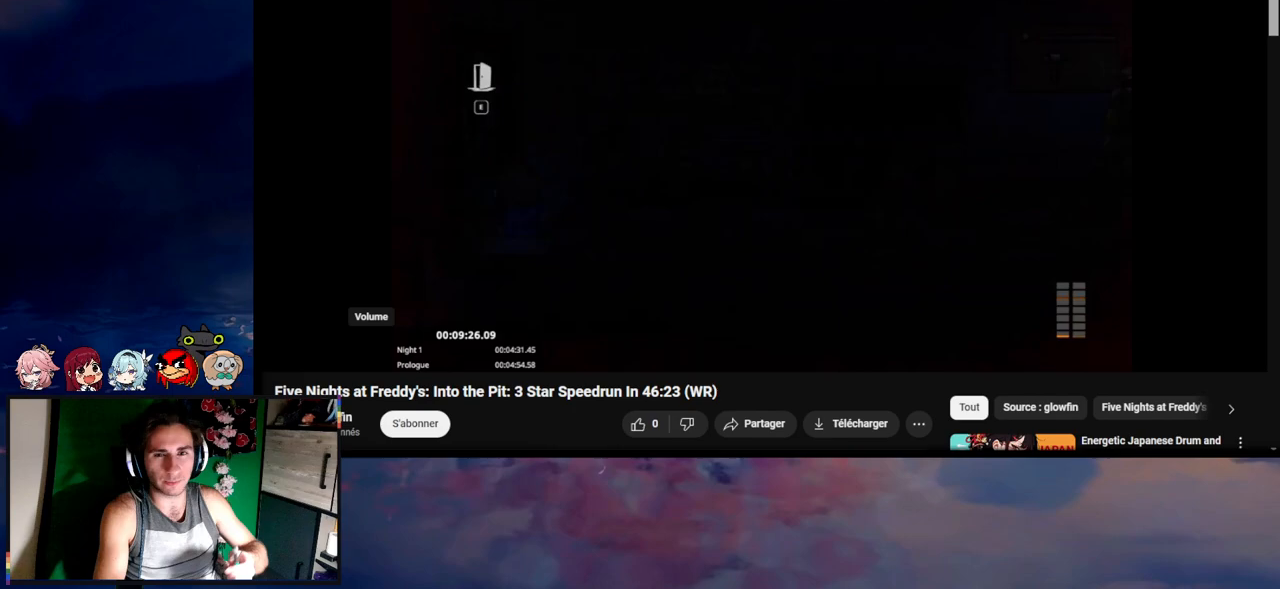
{"keys": ["a", "s", "shift"], "mouse": [], "events": [[367, "a", "down"], [367, "shift", "down"], [467, "s", "down"]]}
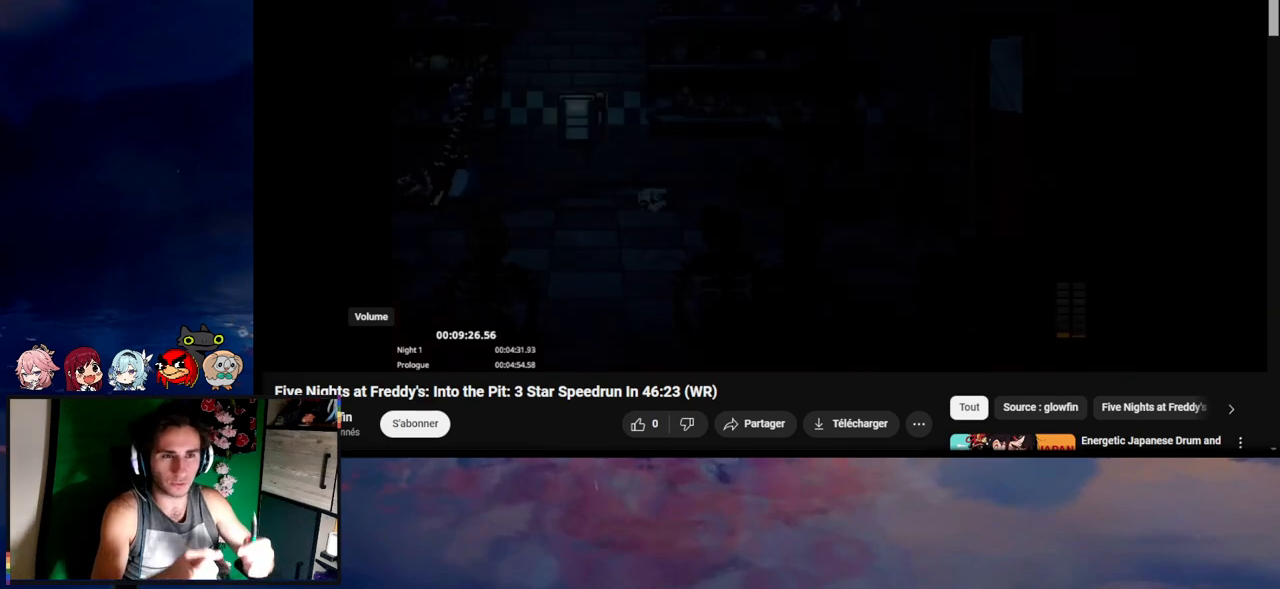
{"keys": ["a", "shift"], "mouse": [], "events": [[167, "s", "up"]]}
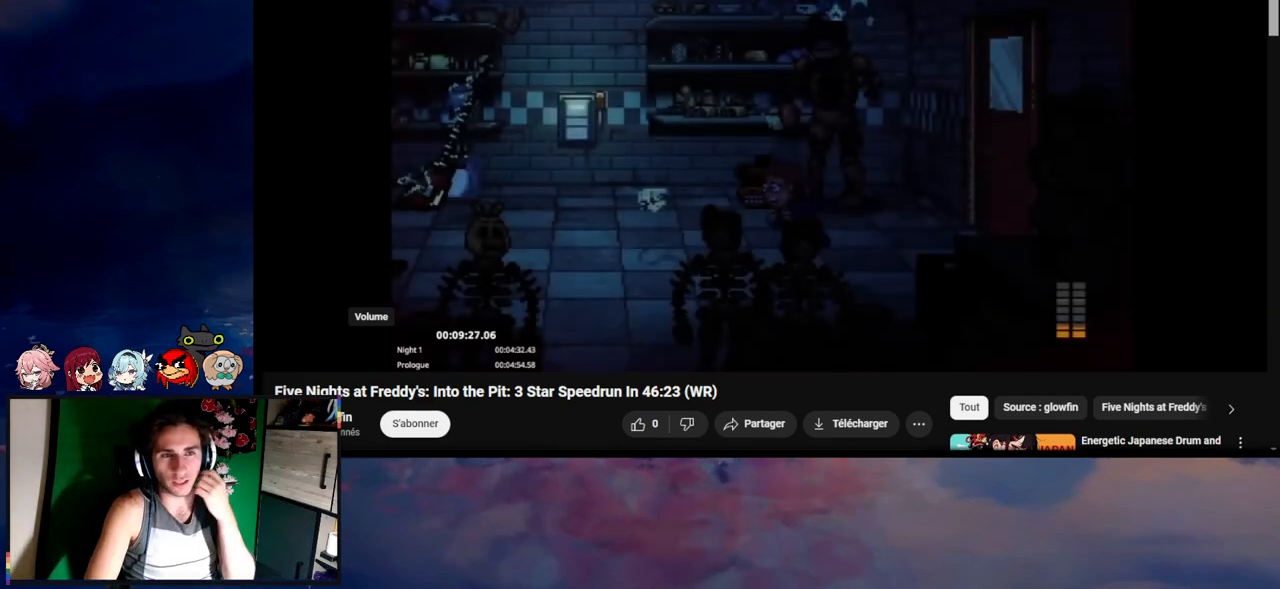
{"keys": ["a", "s", "shift"], "mouse": [], "events": [[467, "s", "down"]]}
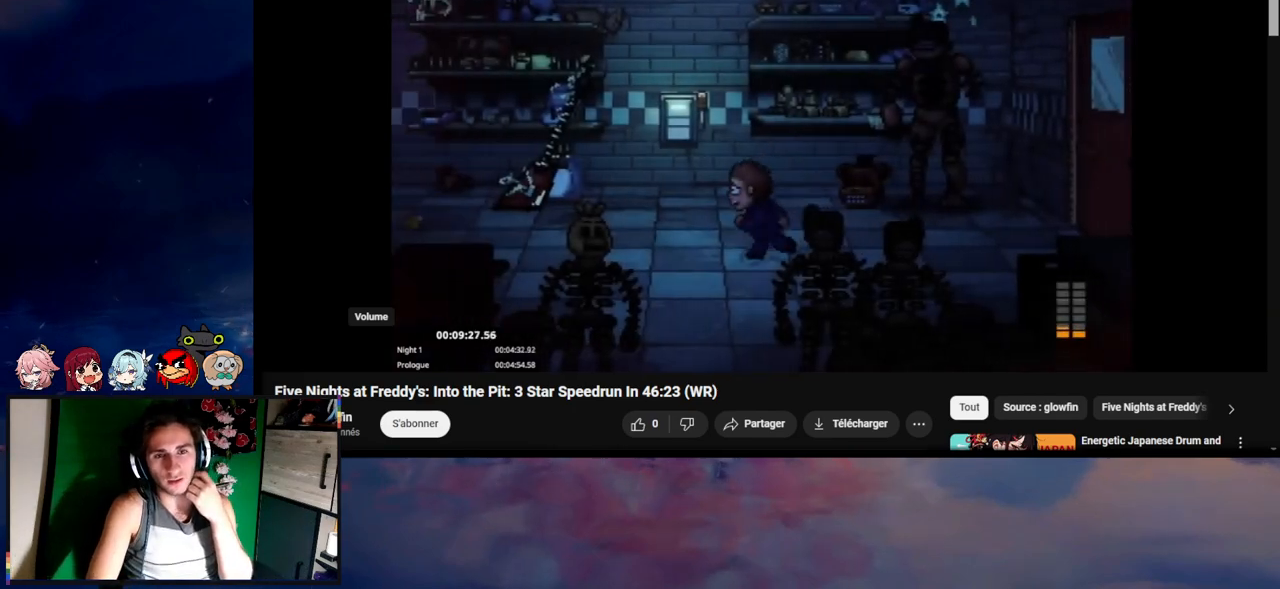
{"keys": ["a", "shift"], "mouse": [], "events": [[67, "s", "up"]]}
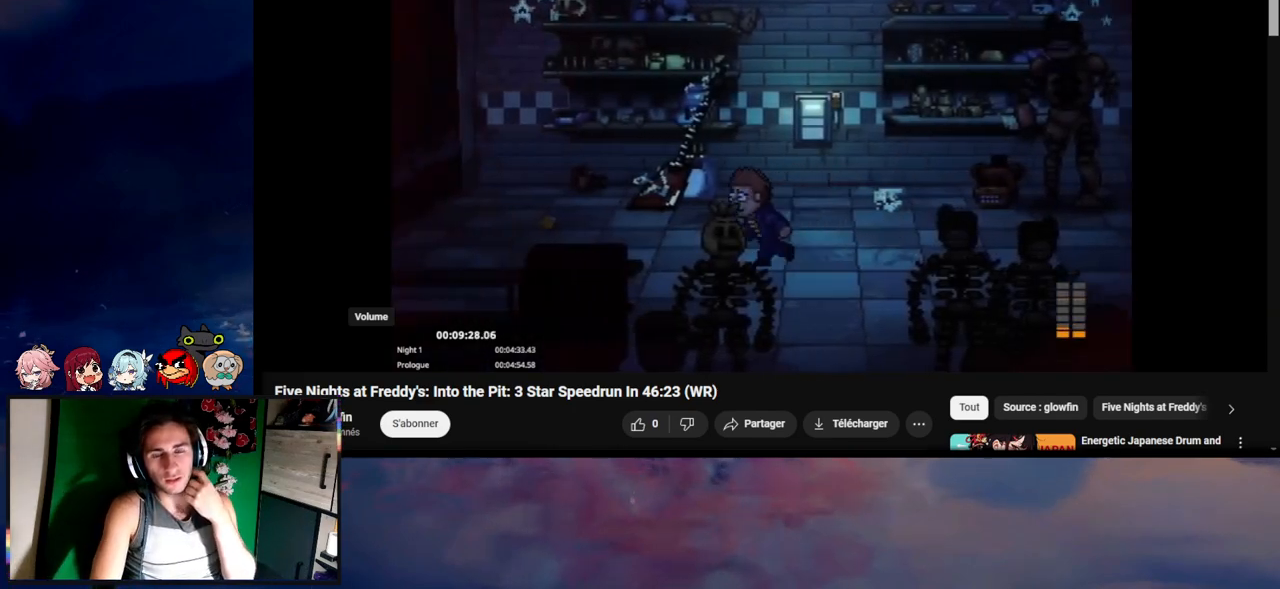
{"keys": ["a", "shift"], "mouse": [], "events": []}
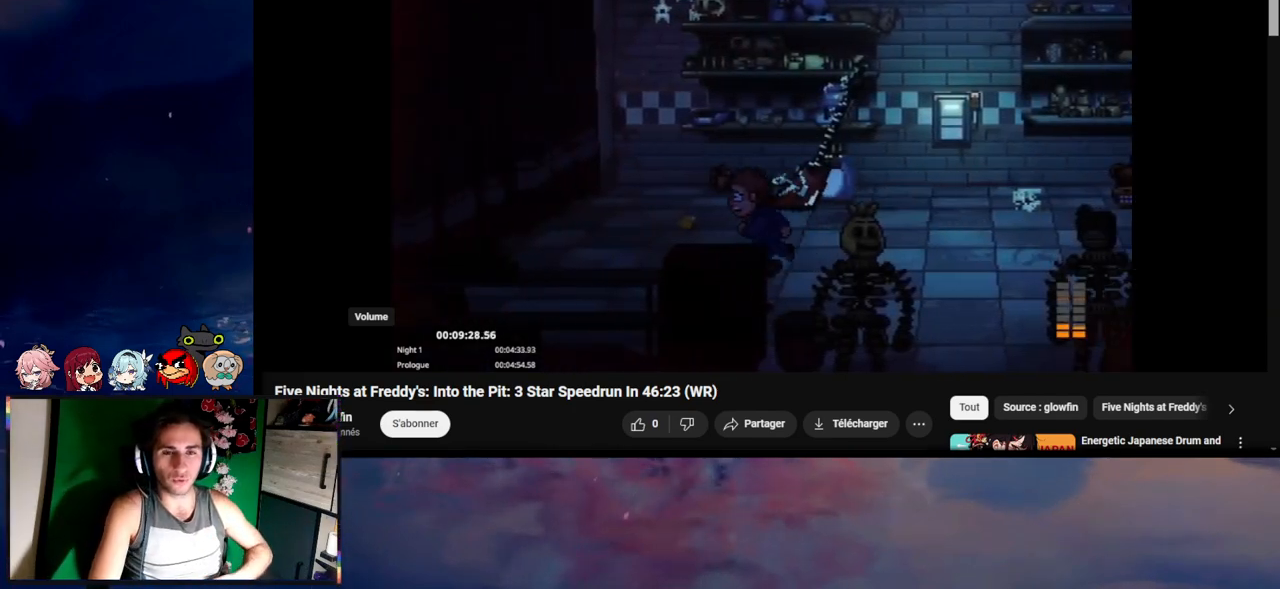
{"keys": ["a", "shift"], "mouse": [], "events": []}
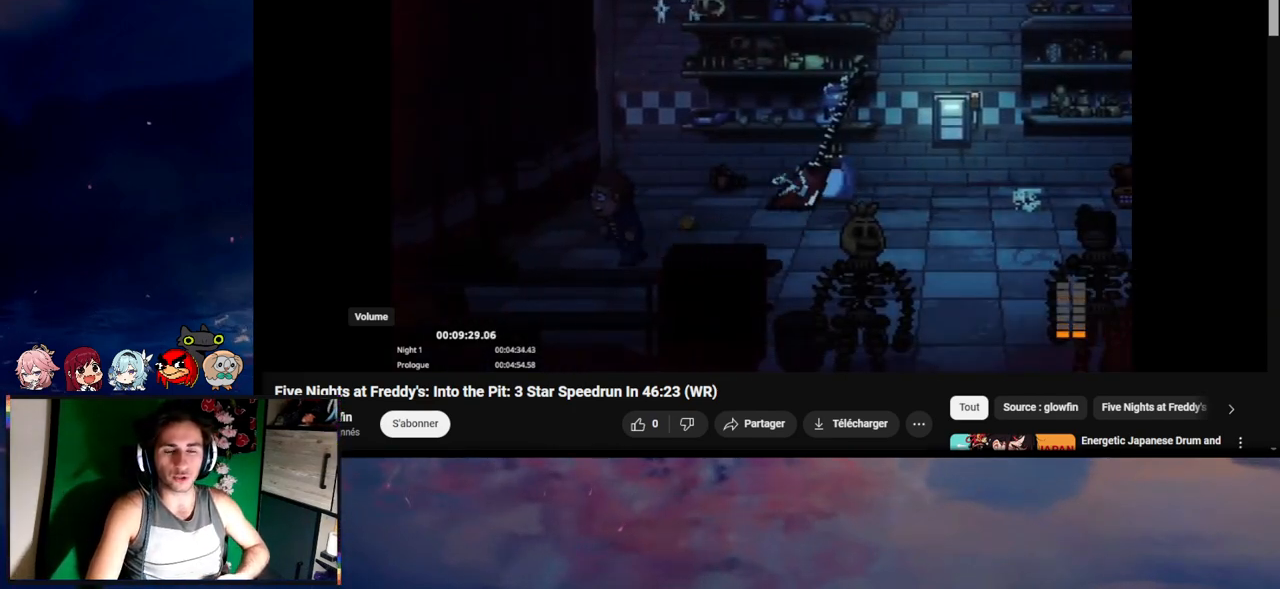
{"keys": ["a", "shift"], "mouse": [], "events": []}
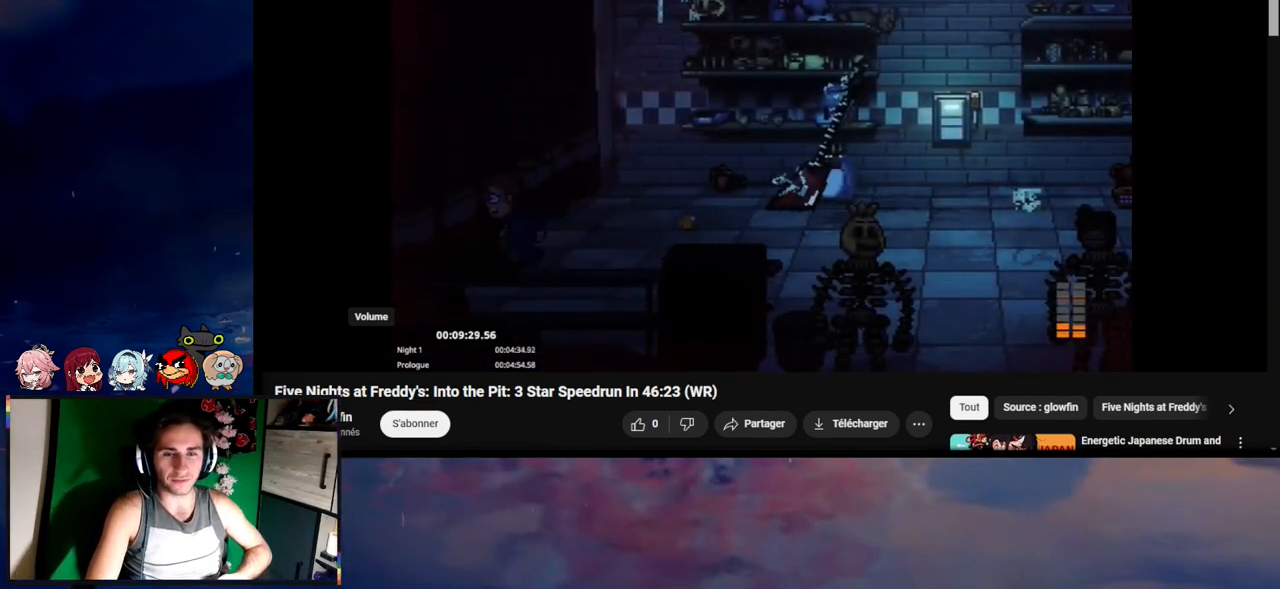
{"keys": ["a", "shift"], "mouse": [], "events": [[67, "w", "down"], [200, "w", "up"], [300, "e", "down"], [367, "e", "up"]]}